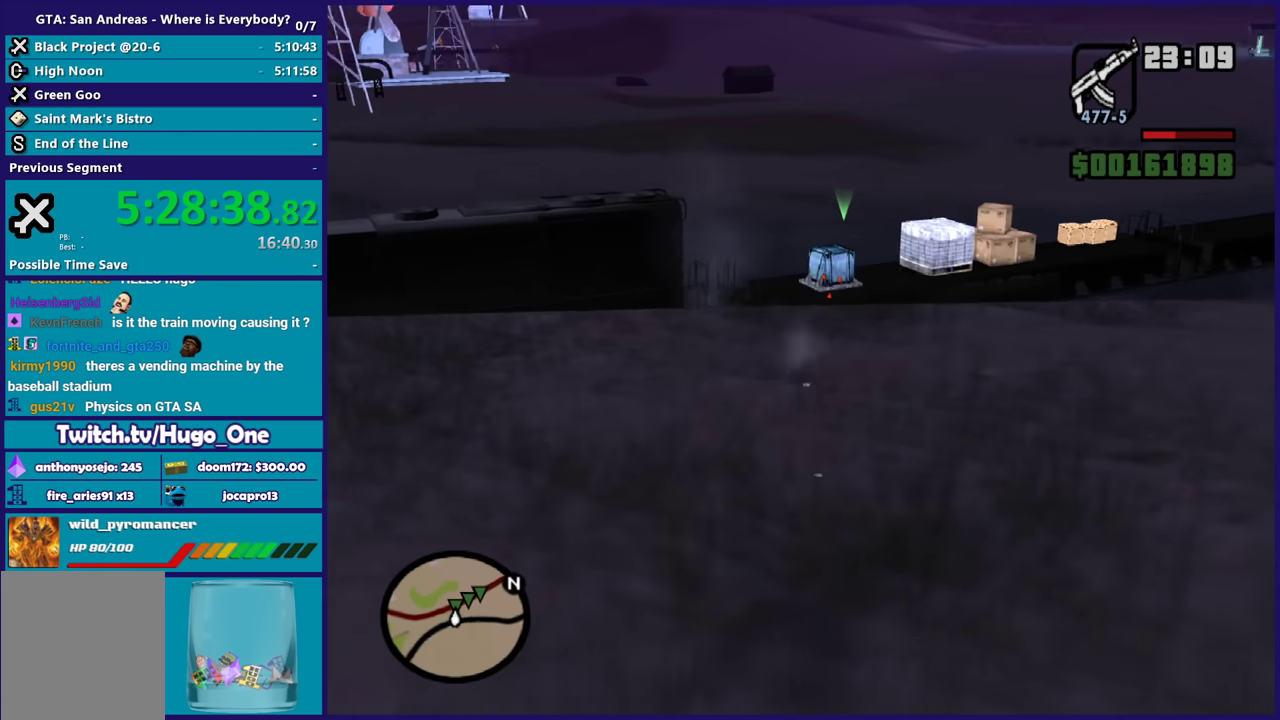
Gameplay with a controller (Xbox layout); each line is a JSON object with the inputs held at the frame after it. "events" lists button and stick changes between this image and that frame as [ms after this image, input, new state], when the widget could be followed in between.
{"buttons": ["L2", "R2"], "left_stick": "center", "right_stick": "center", "events": [[67, "R1", "up"]]}
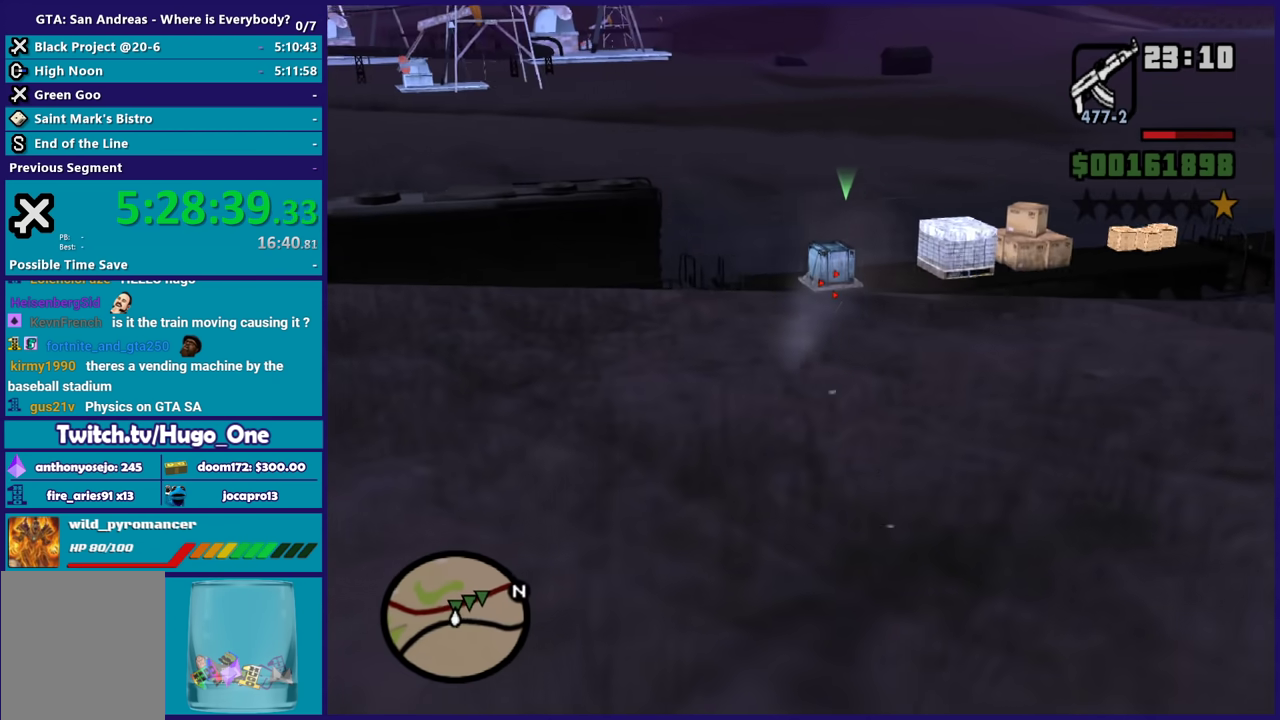
{"buttons": ["L2", "R2"], "left_stick": "center", "right_stick": "center", "events": []}
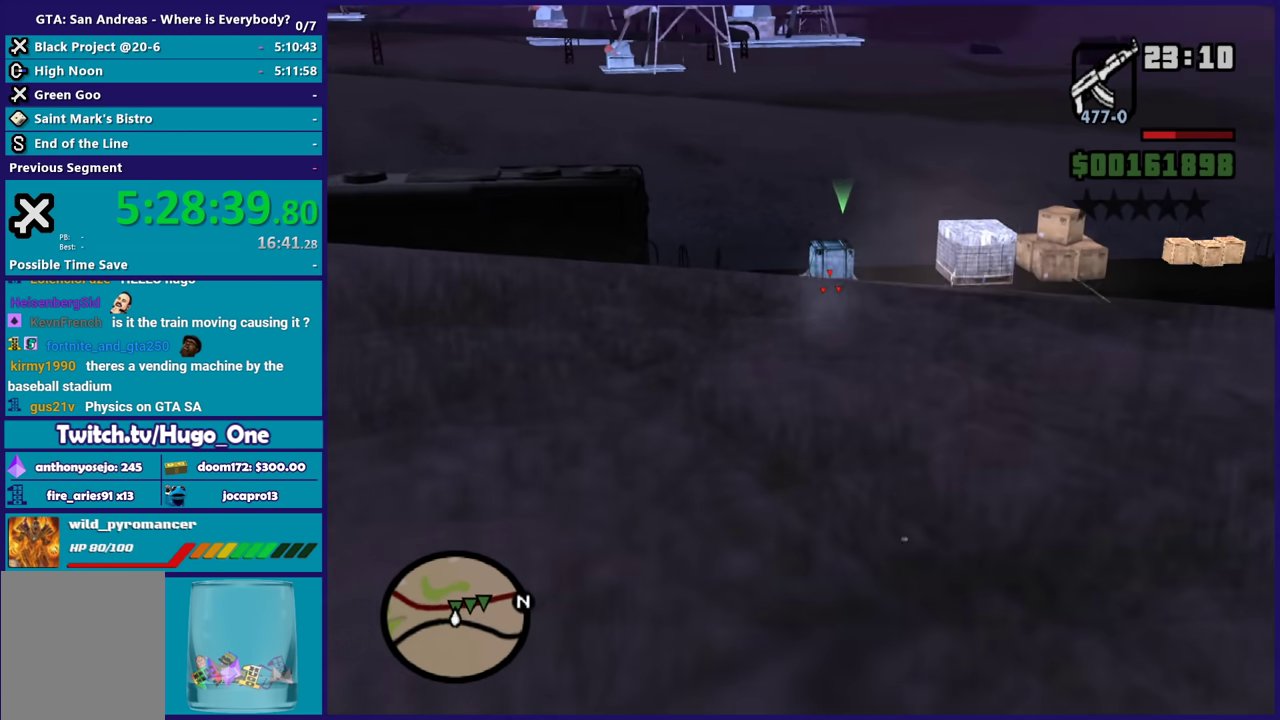
{"buttons": ["L2", "R2"], "left_stick": "up", "right_stick": "center", "events": [[400, "left_stick", "up"]]}
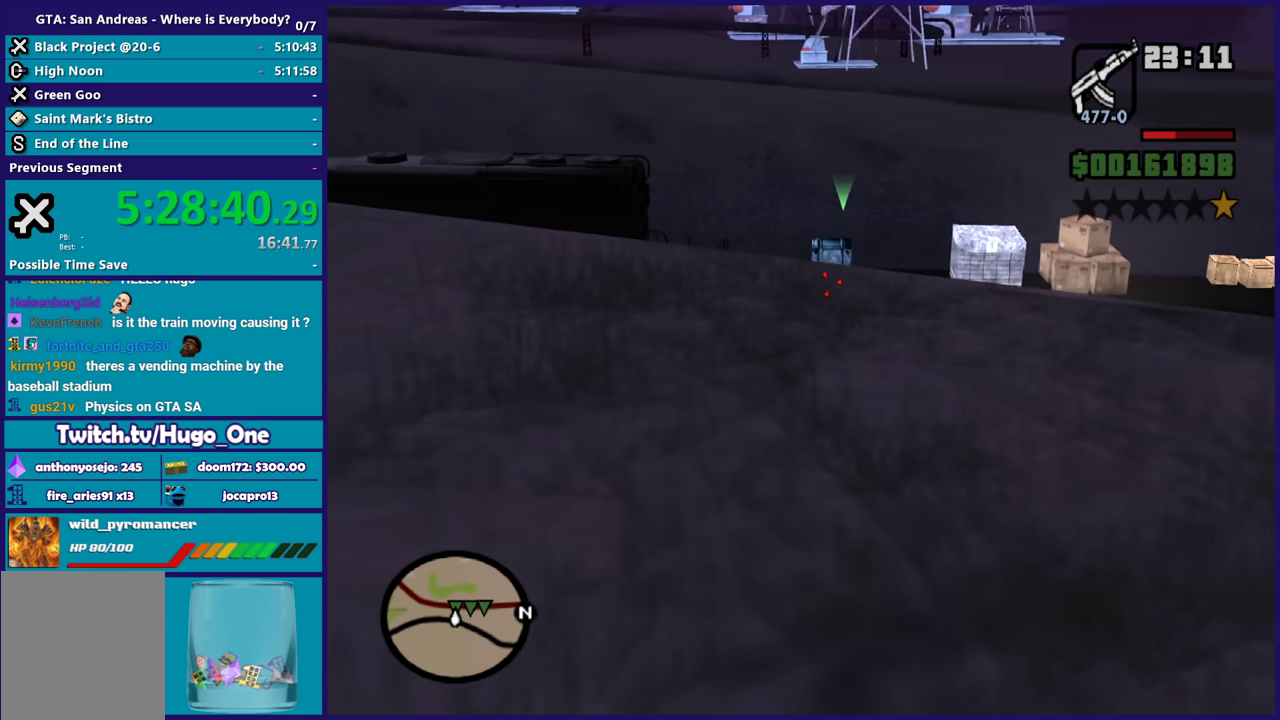
{"buttons": [], "left_stick": "up-right", "right_stick": "right", "events": [[301, "left_stick", "up-right"], [367, "R2", "up"], [401, "L2", "up"], [401, "right_stick", "right"]]}
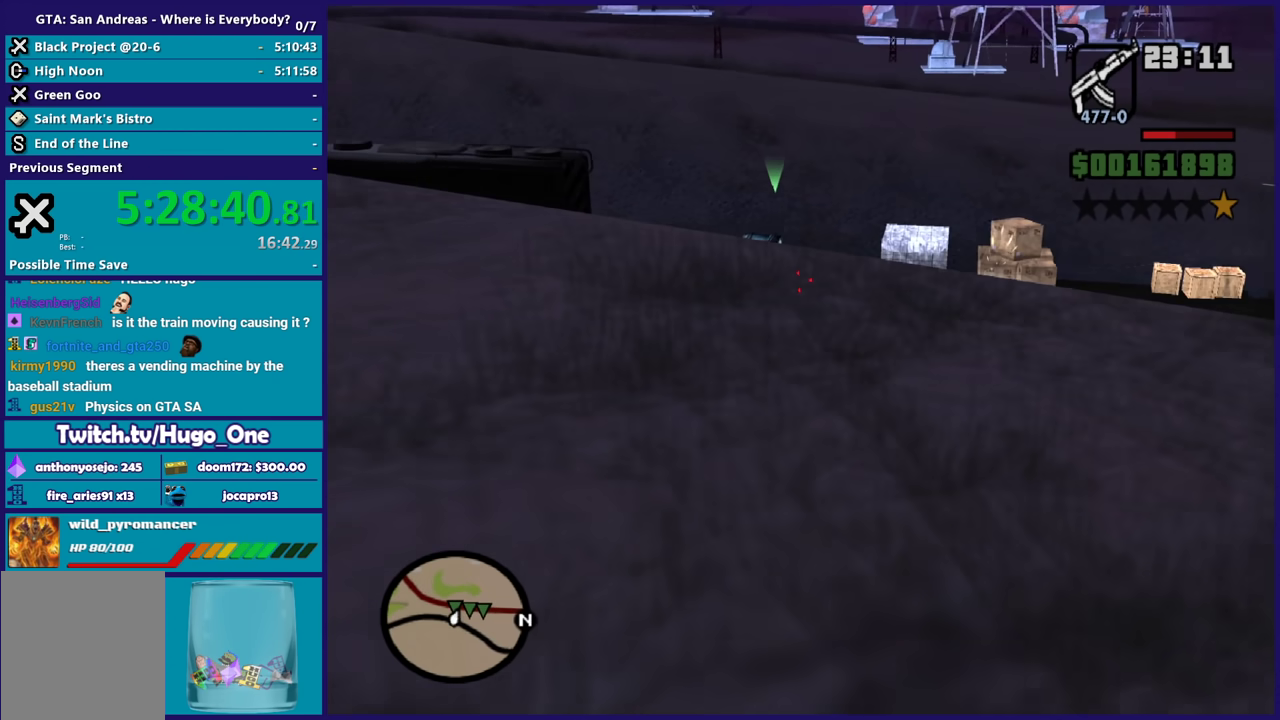
{"buttons": [], "left_stick": "up", "right_stick": "center", "events": [[200, "left_stick", "up"], [200, "right_stick", "down-right"], [267, "right_stick", "center"], [367, "right_stick", "right"], [467, "right_stick", "center"]]}
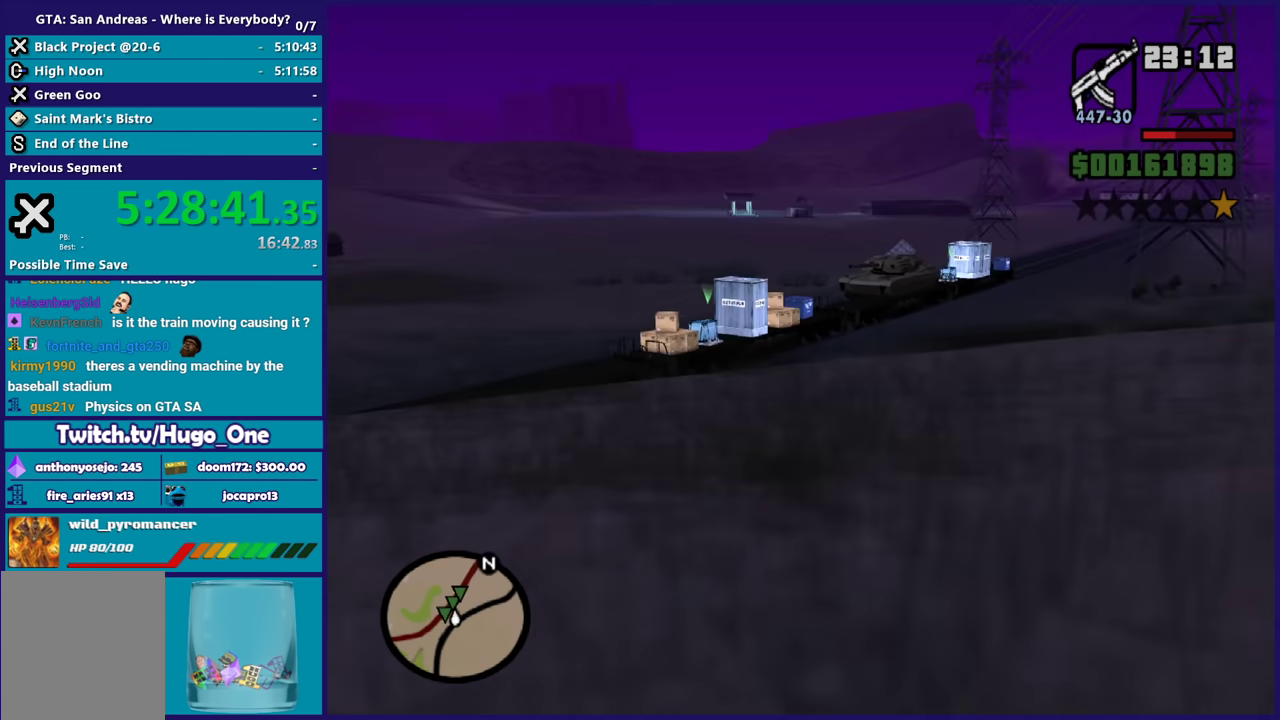
{"buttons": [], "left_stick": "up", "right_stick": "center", "events": [[100, "left_stick", "up-left"], [167, "right_stick", "down-left"], [301, "left_stick", "up"], [334, "right_stick", "center"]]}
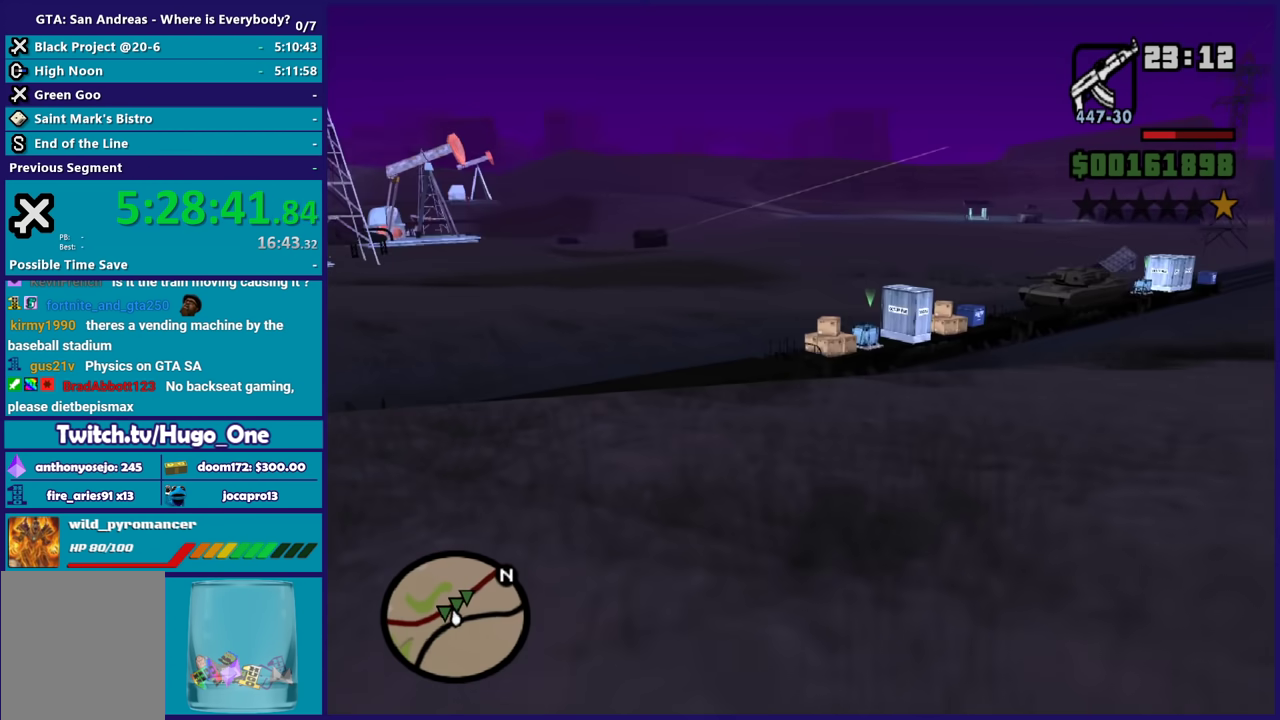
{"buttons": ["L2", "R2"], "left_stick": "center", "right_stick": "center", "events": [[367, "L2", "down"], [367, "left_stick", "center"], [400, "R2", "down"]]}
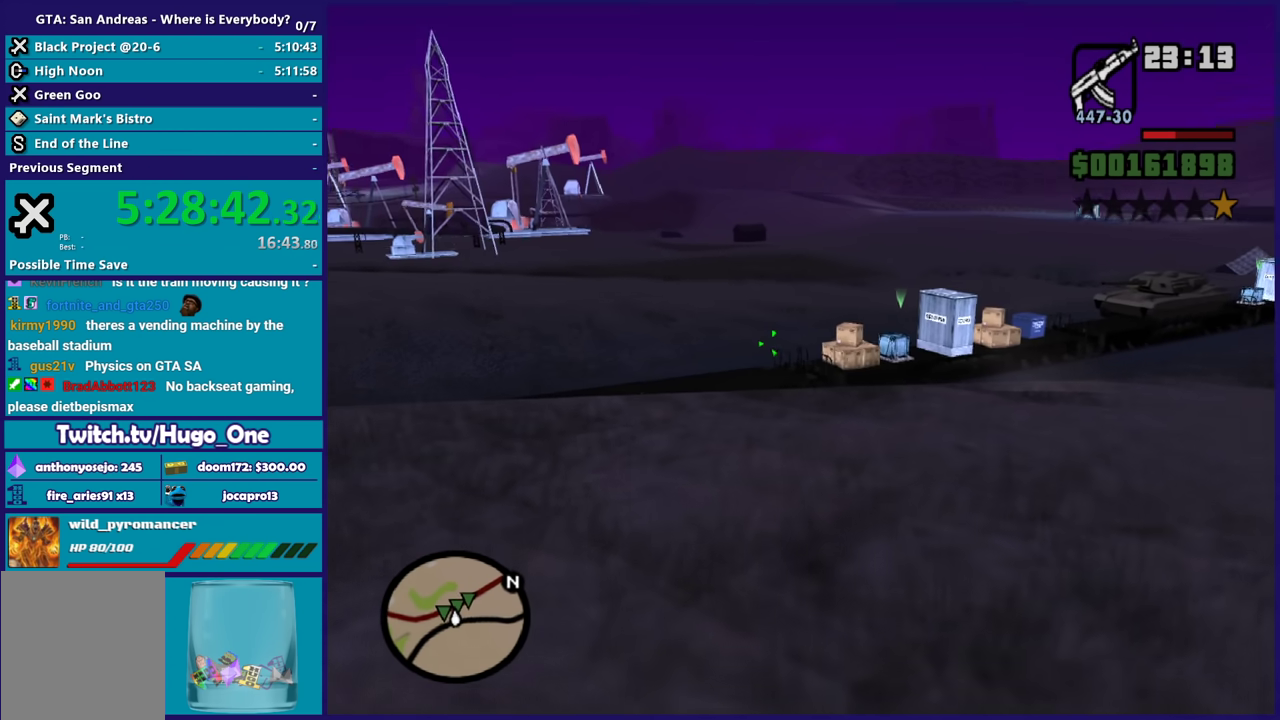
{"buttons": ["L2", "R2"], "left_stick": "center", "right_stick": "center", "events": []}
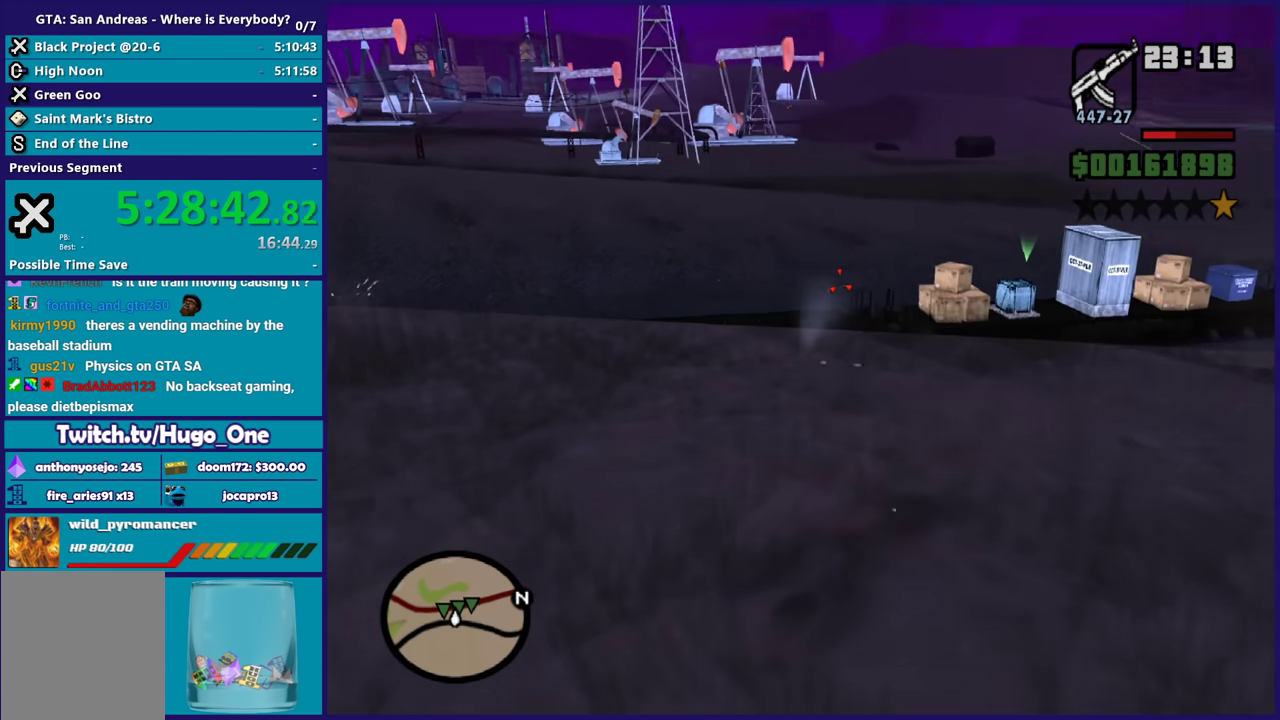
{"buttons": ["L2", "R1", "R2"], "left_stick": "center", "right_stick": "center", "events": [[434, "R1", "down"]]}
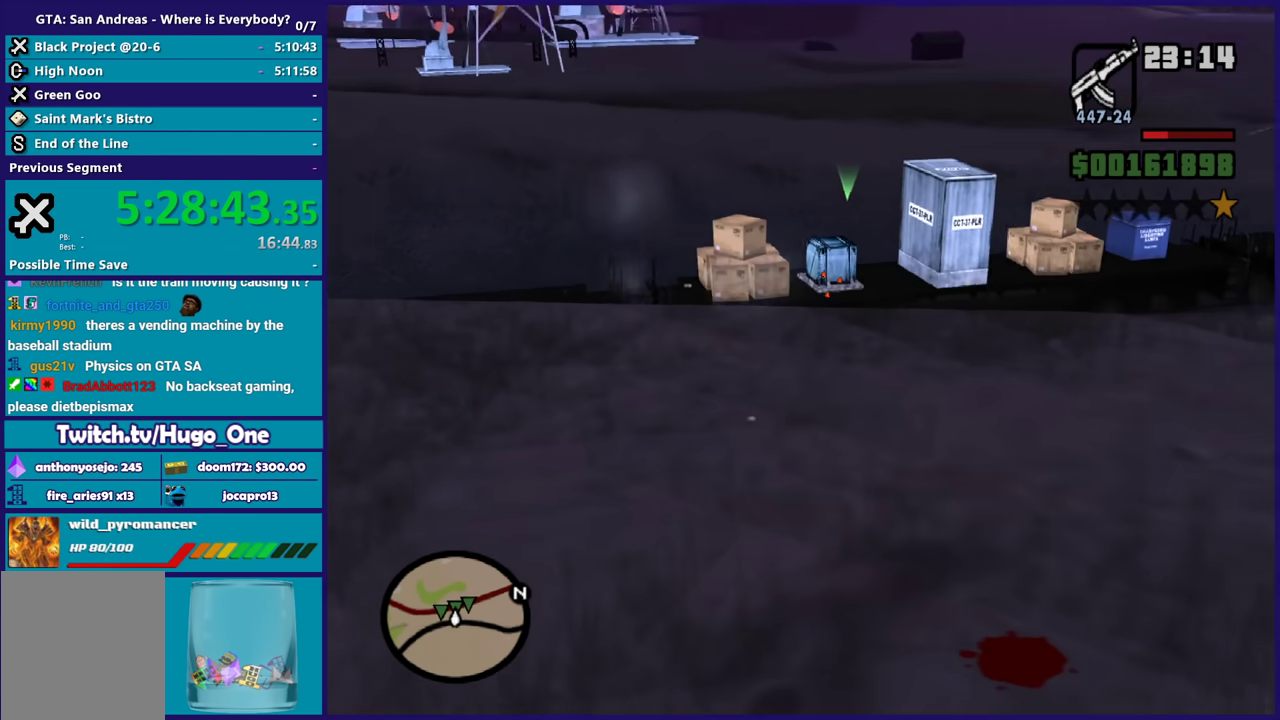
{"buttons": ["L2", "R2"], "left_stick": "center", "right_stick": "center", "events": [[67, "R1", "up"], [167, "R1", "down"], [267, "R1", "up"]]}
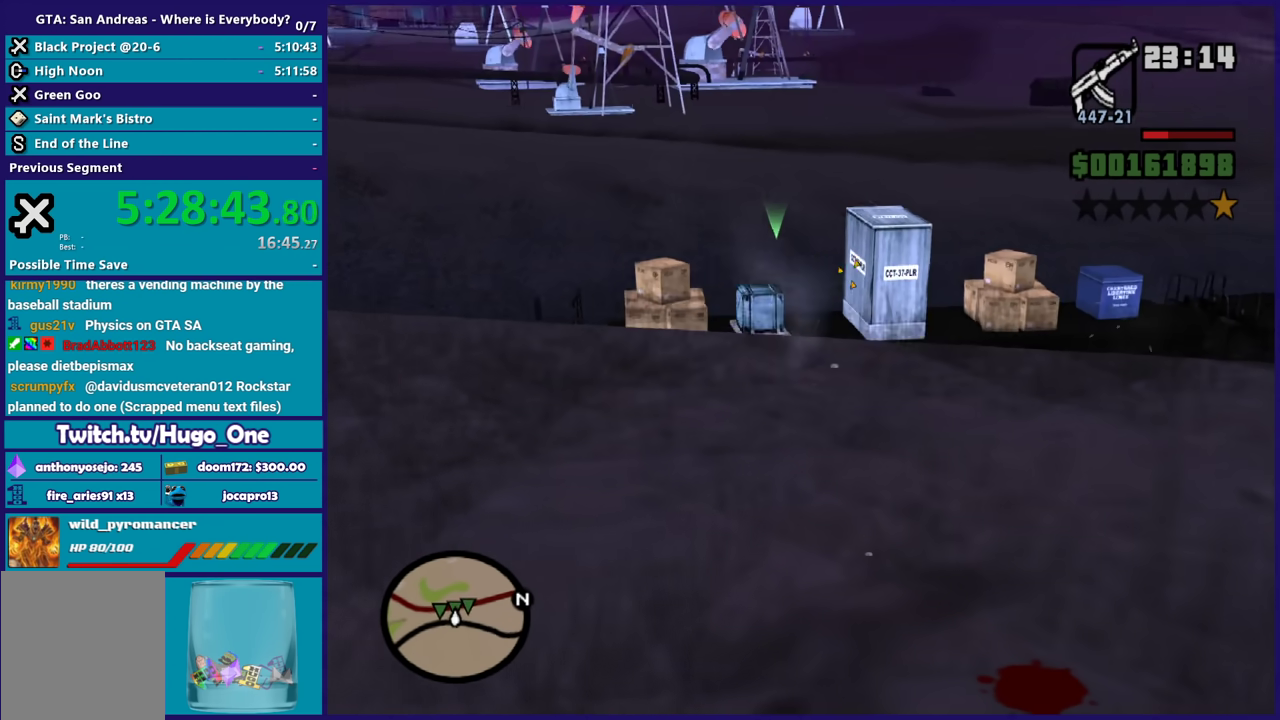
{"buttons": ["L2", "R2"], "left_stick": "center", "right_stick": "center", "events": []}
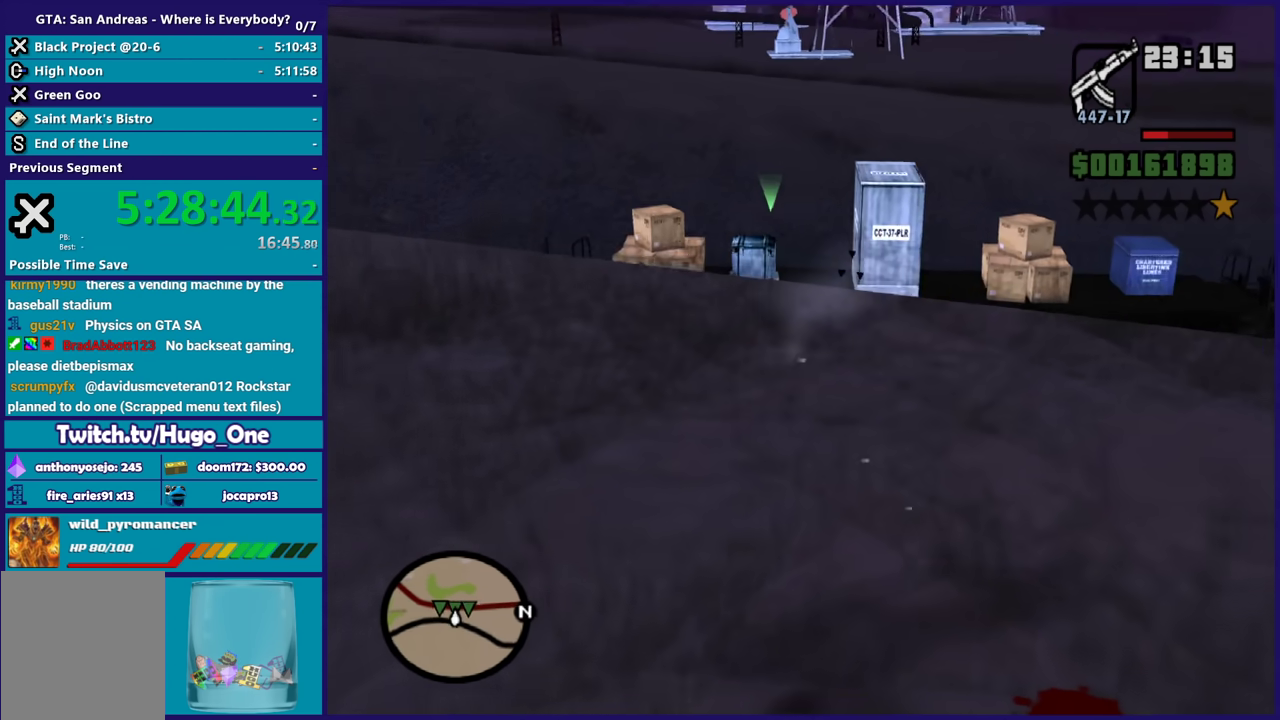
{"buttons": ["L2", "R2"], "left_stick": "center", "right_stick": "center", "events": [[167, "R1", "down"], [267, "R1", "up"], [367, "R1", "down"], [467, "R1", "up"]]}
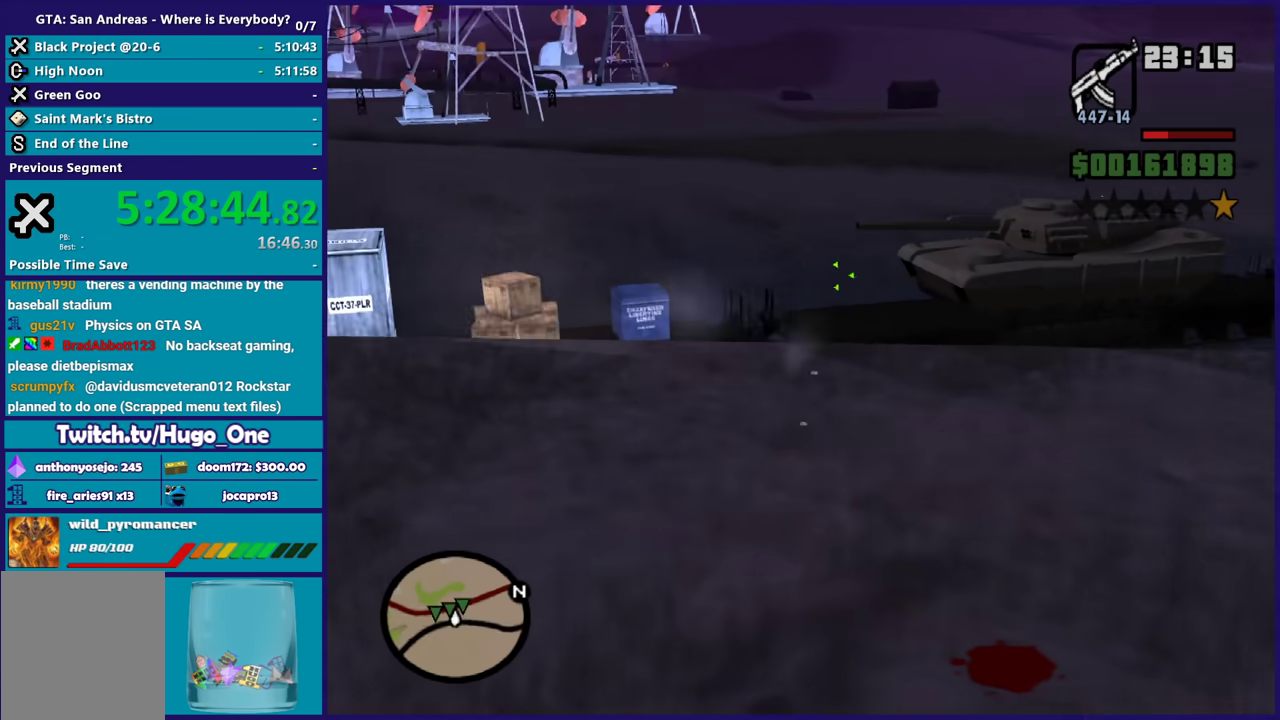
{"buttons": ["L1", "L2", "R2"], "left_stick": "center", "right_stick": "center", "events": [[467, "L1", "down"]]}
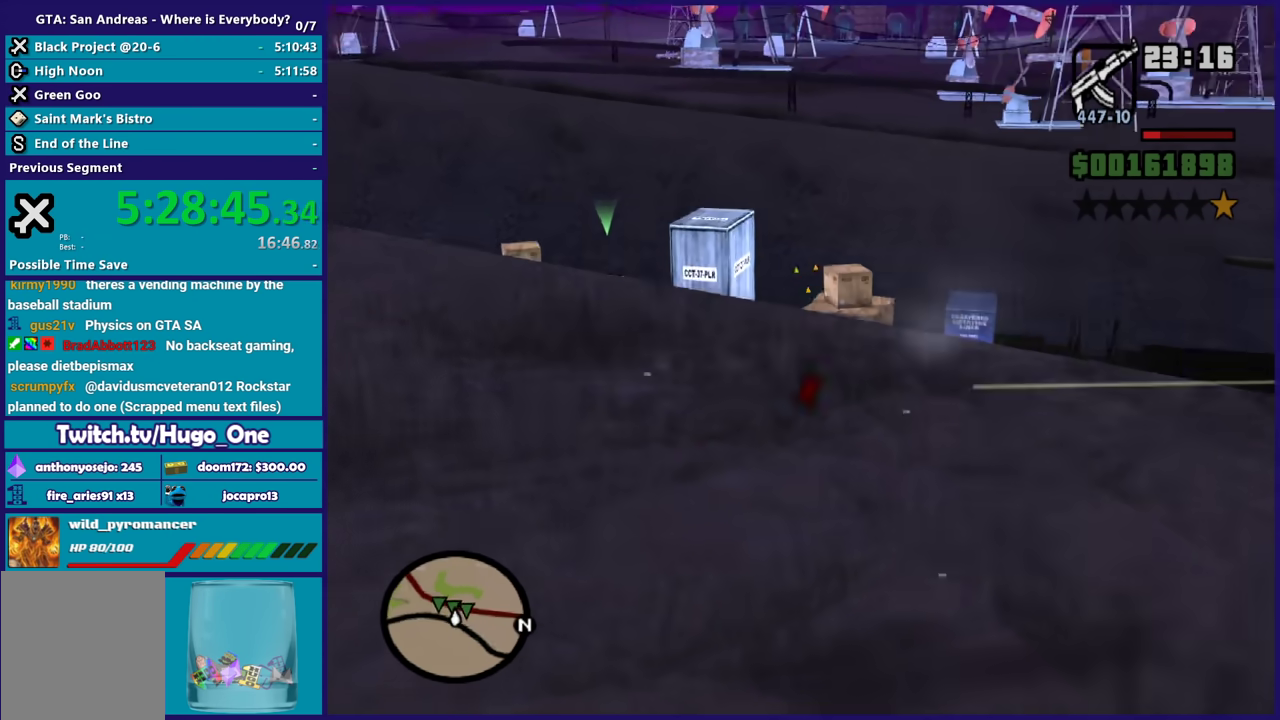
{"buttons": ["L2", "R2"], "left_stick": "center", "right_stick": "center", "events": [[67, "L1", "up"]]}
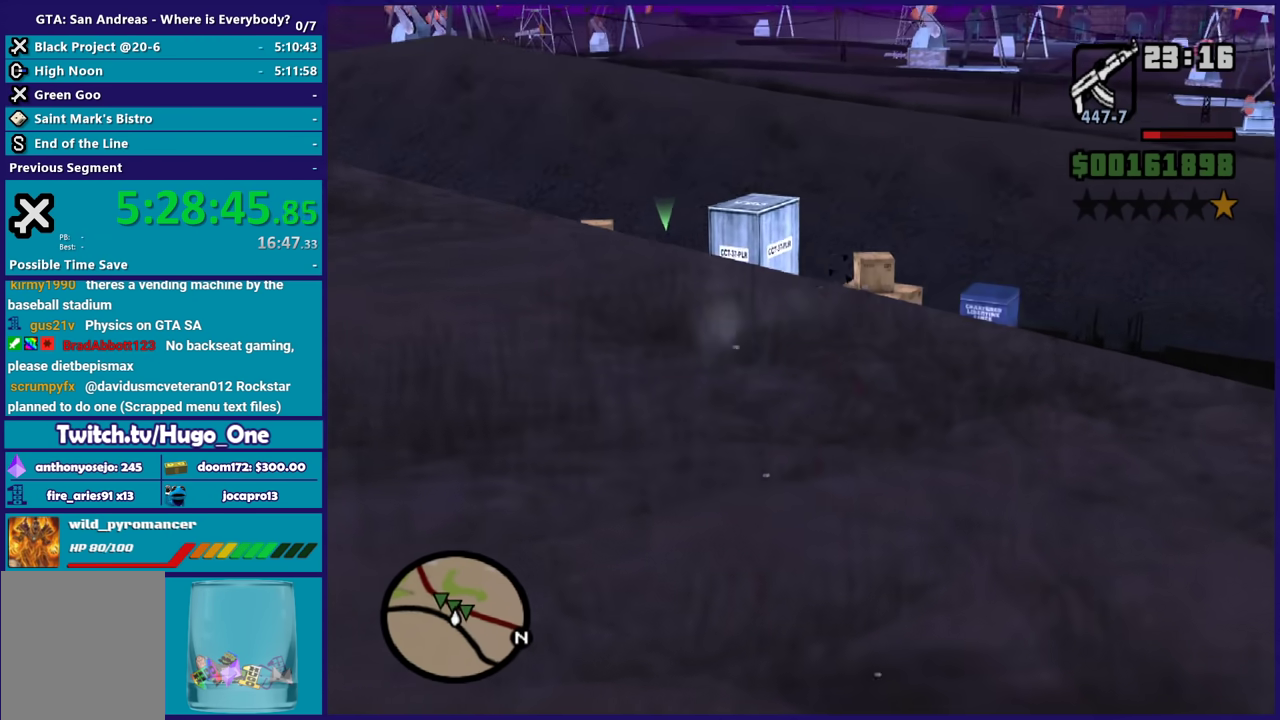
{"buttons": ["L2", "R1", "R2"], "left_stick": "center", "right_stick": "center", "events": [[133, "R1", "down"], [333, "R1", "up"], [434, "R1", "down"]]}
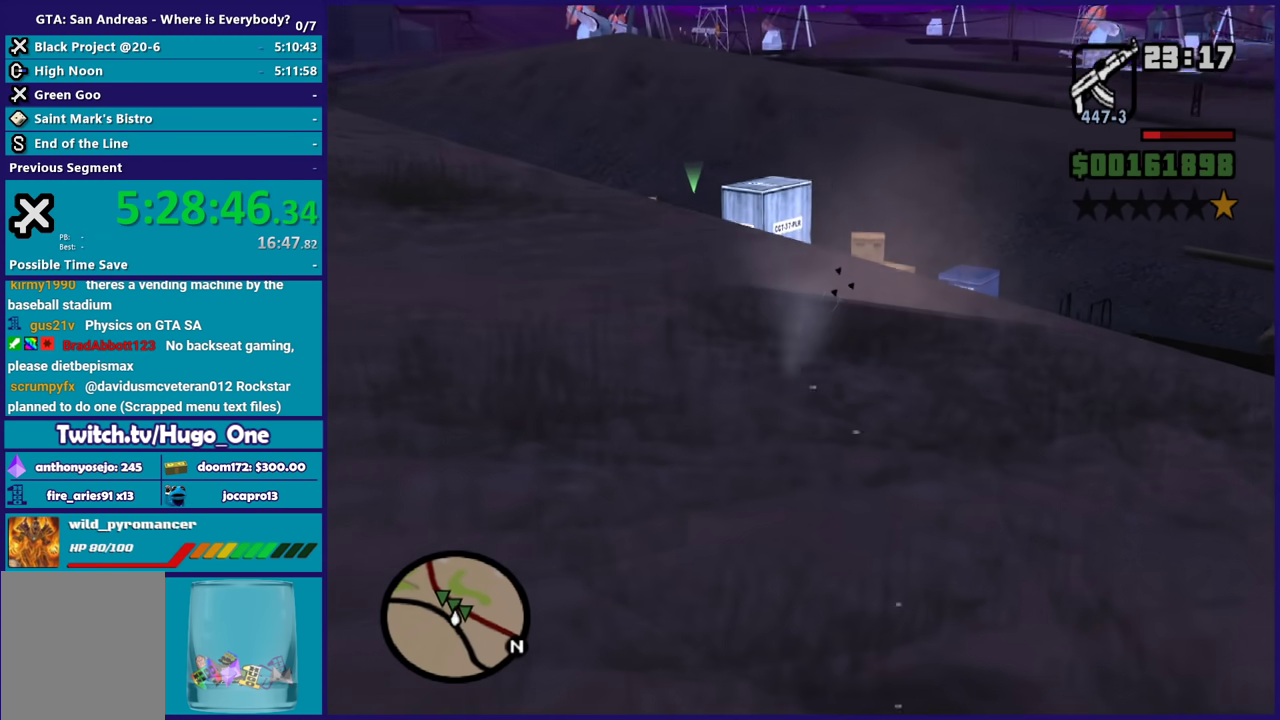
{"buttons": [], "left_stick": "up-right", "right_stick": "right", "events": [[34, "R1", "up"], [134, "R1", "down"], [234, "R1", "up"], [301, "L2", "up"], [301, "R2", "up"], [334, "left_stick", "up-right"], [401, "right_stick", "right"]]}
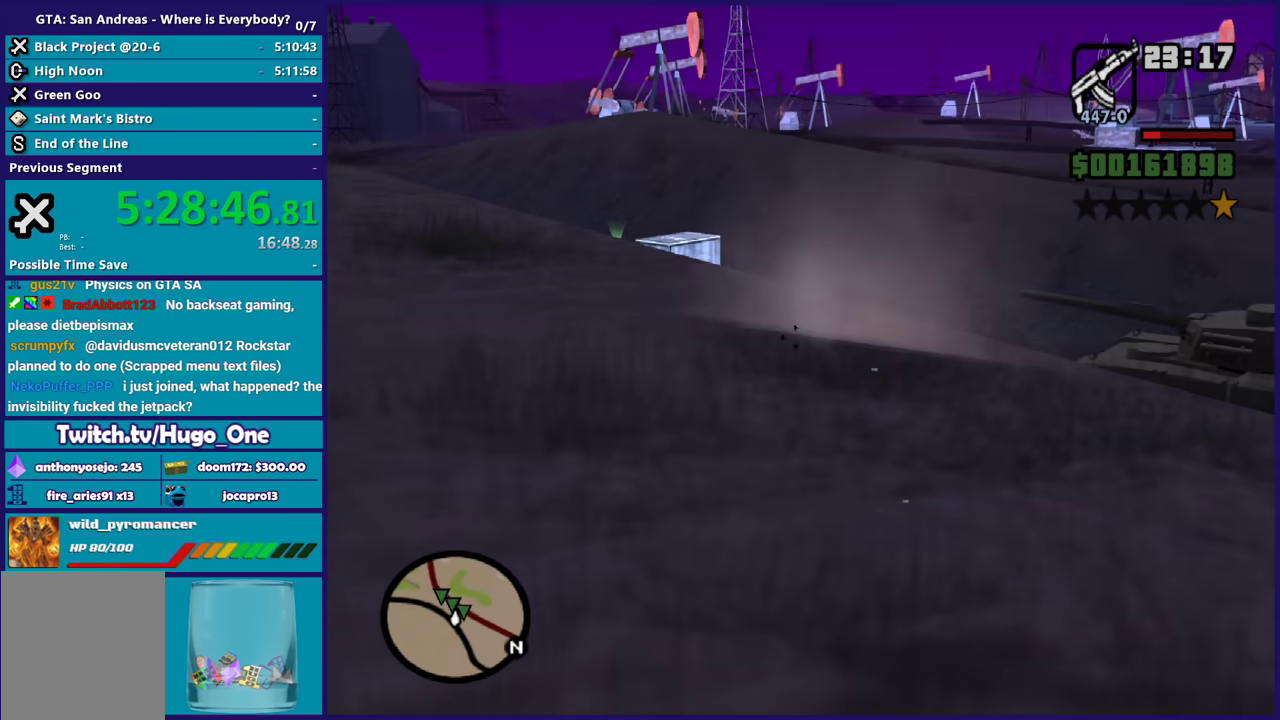
{"buttons": ["L2", "R2"], "left_stick": "center", "right_stick": "center", "events": [[167, "left_stick", "up"], [233, "right_stick", "center"], [333, "L2", "down"], [333, "left_stick", "center"], [367, "R2", "down"]]}
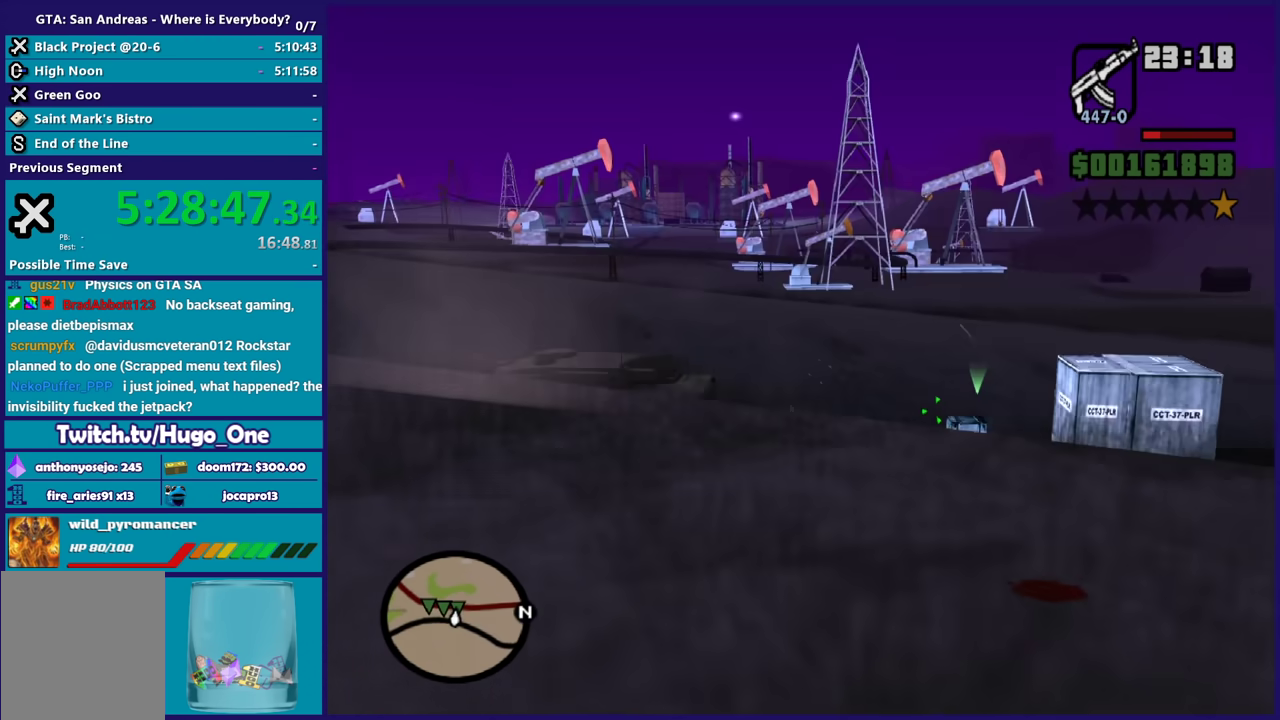
{"buttons": ["L2", "R2"], "left_stick": "center", "right_stick": "center", "events": []}
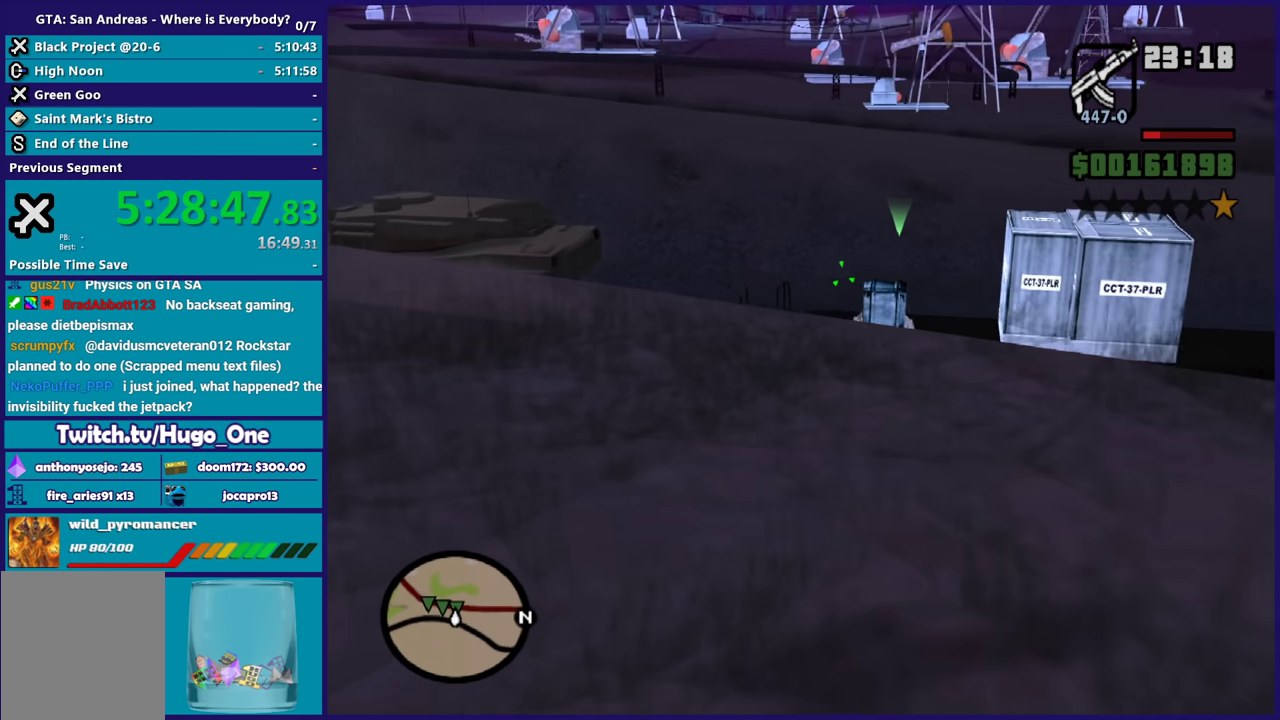
{"buttons": ["L2", "R2"], "left_stick": "center", "right_stick": "center", "events": []}
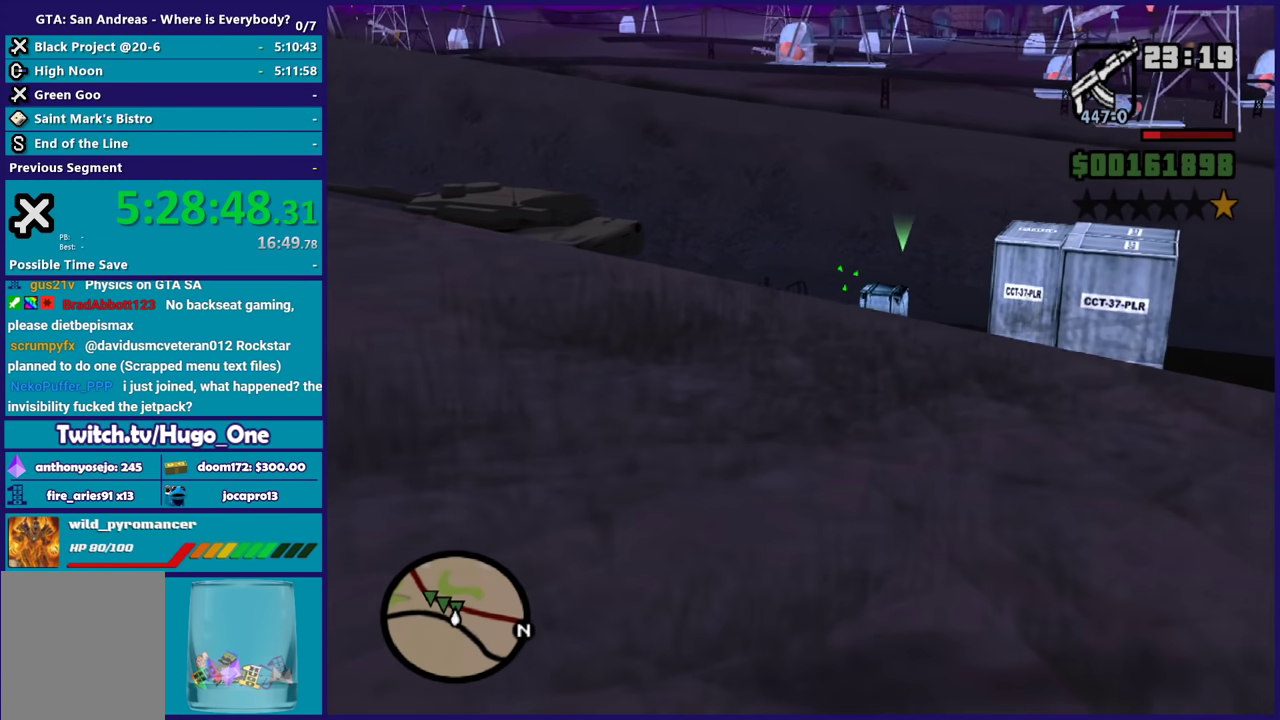
{"buttons": ["L2", "R2"], "left_stick": "center", "right_stick": "center", "events": []}
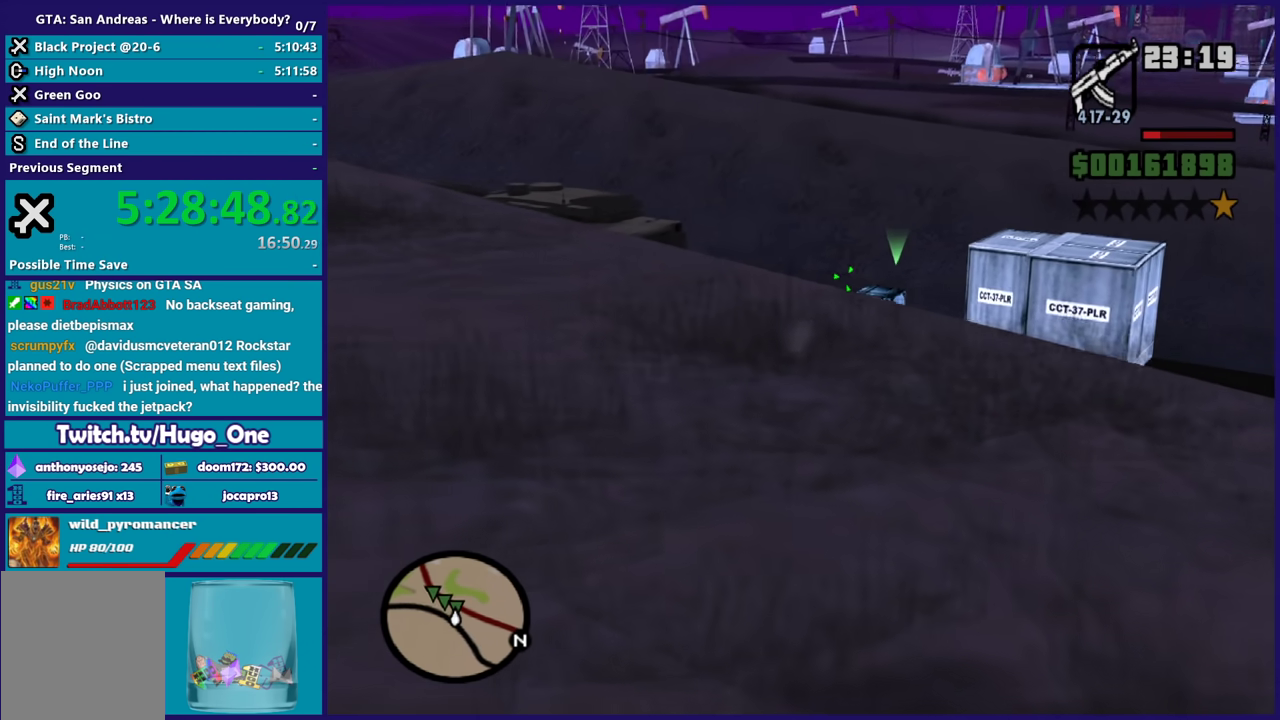
{"buttons": ["L2", "R2"], "left_stick": "center", "right_stick": "center", "events": []}
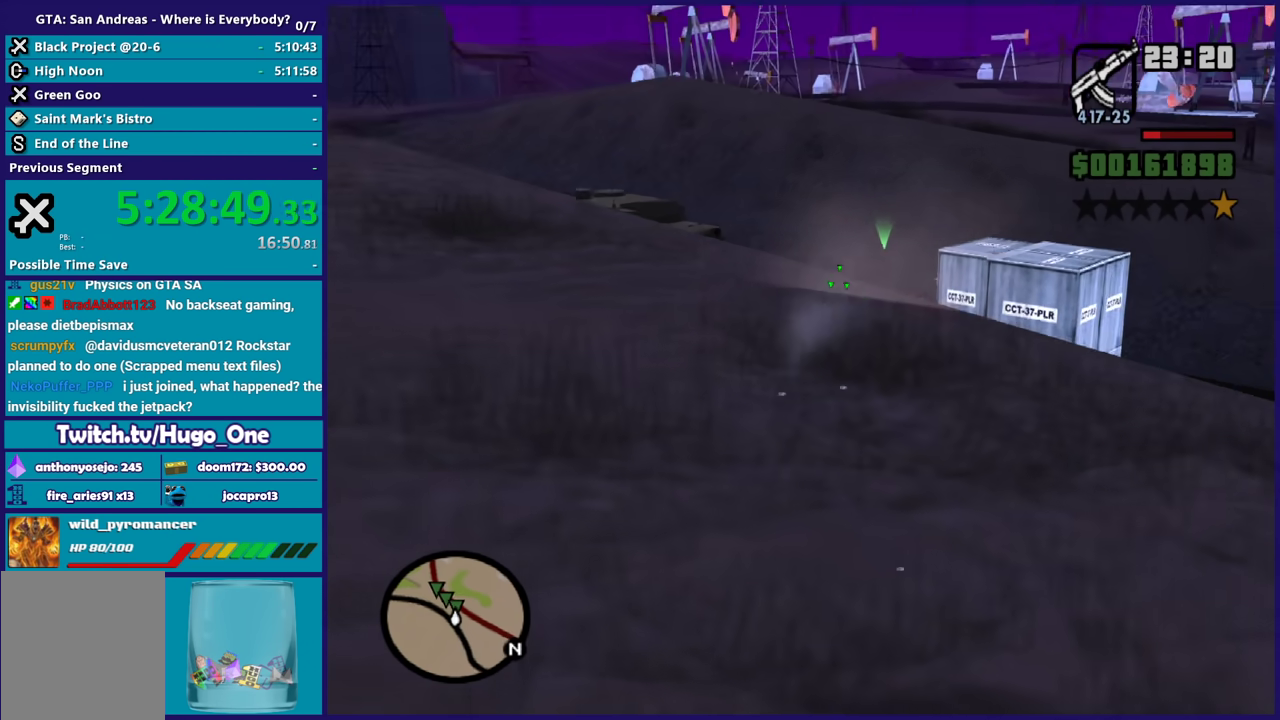
{"buttons": [], "left_stick": "up", "right_stick": "center", "events": [[67, "L2", "up"], [67, "left_stick", "up"], [100, "R2", "up"], [200, "A", "down"], [301, "A", "up"], [401, "A", "down"], [501, "A", "up"]]}
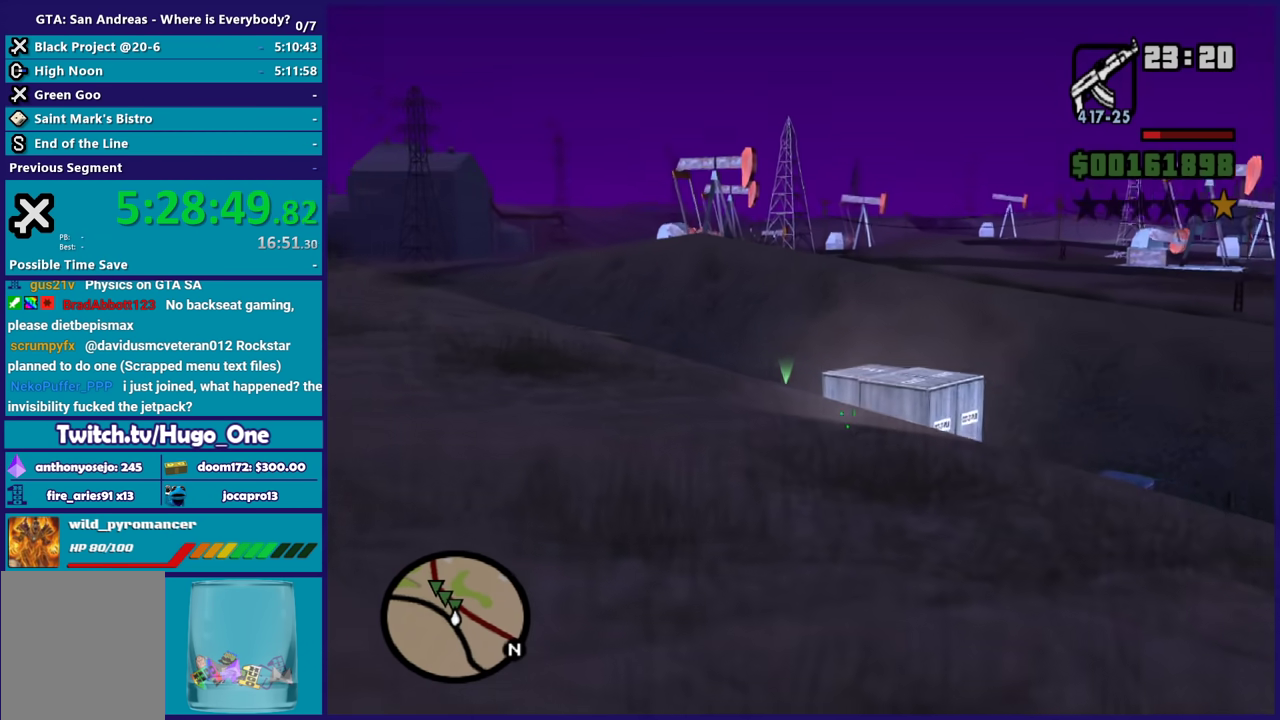
{"buttons": [], "left_stick": "up", "right_stick": "center", "events": [[100, "A", "down"], [200, "A", "up"], [300, "A", "down"], [400, "A", "up"]]}